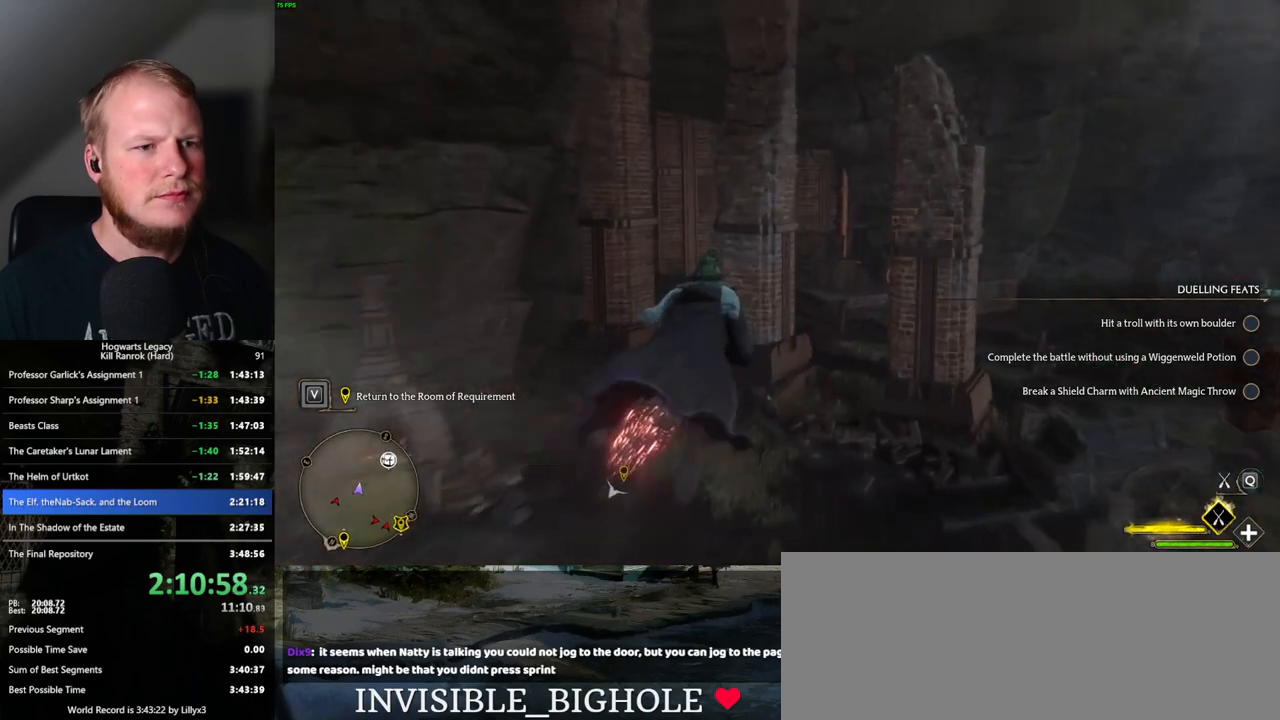
Gameplay with keyboard and mouse; each line is a JSON object with the keys and mouse buttons held at the frame after it. "events" lists presses ("down") and releases ("up") of ".", "/", "0", "1", "2", "3", "4", "5", "6", "7", "8", "9", "a", "alt_l", "alt_r", "b", "backslash", "backspace", "c", "caps_lock", "comma", "ctrl_l", "ctrl_r", "d", "e", "equals", "escape", "f", "f1", "f10", "f11", "f12", "f2", "f3", "f4", "f5", "f6", "f7", "f8", "f9", "g", "h", "i", "j", "k", "l", "lbracket", "m", "minus", "n", "o", "p", "q", "quote", "r", "rbracket", "return", "s", "semicolon", "shift_l", "shift_r", "space", "super", "t", "tab", "tilde", "u", "v", "w", "x", "y", "z", "mouse_left", "mouse_wheel", "mouse_right", "mouse_mb4" and "mouse_mb5" between this image and that frame as [ms after this image, input, new state], when the widget could be followed in between. "mouse_left", "mouse_wheel", "mouse_right", "mouse_mb4", "mouse_mb5" = the "left", "wheel", "right", "mb4", "mb5" buttons of the "mouse" list. No other keys are recorded. "wheel" means that the mouse wheel is clicked or scrolled. Mouse movement is not recorded.
{"keys": ["w"], "mouse": ["left"], "events": []}
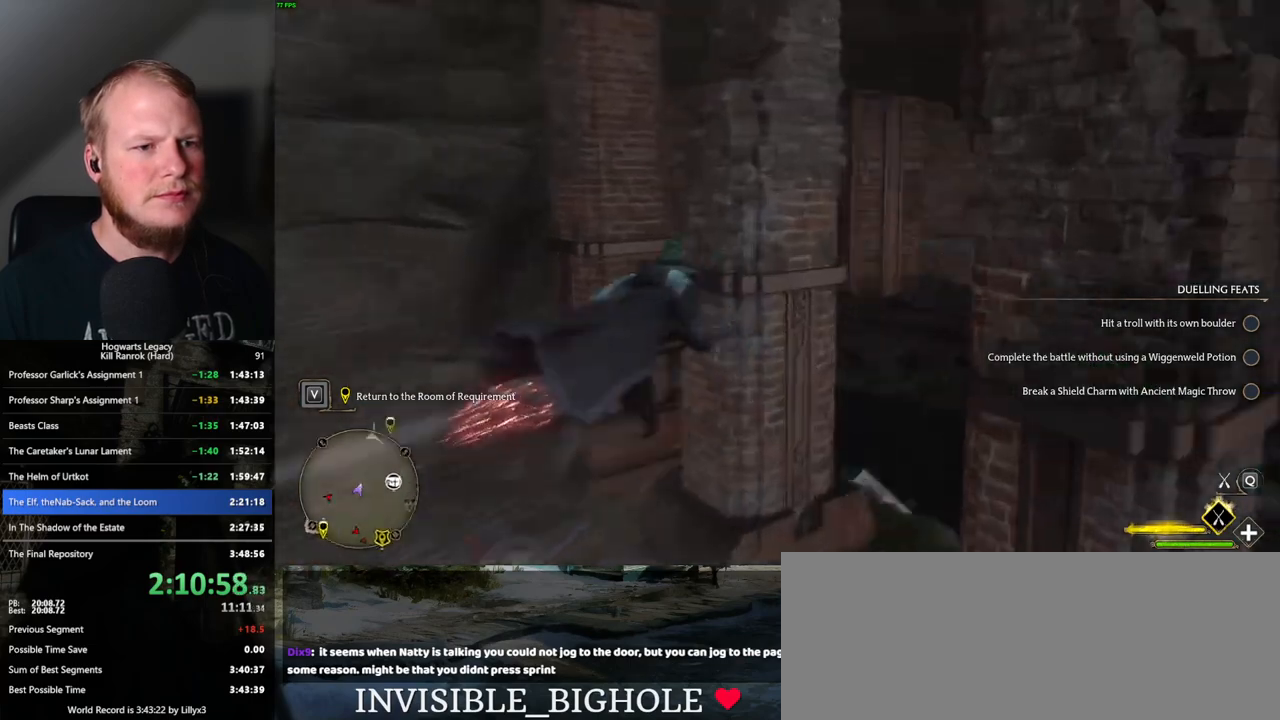
{"keys": ["w"], "mouse": ["left"], "events": []}
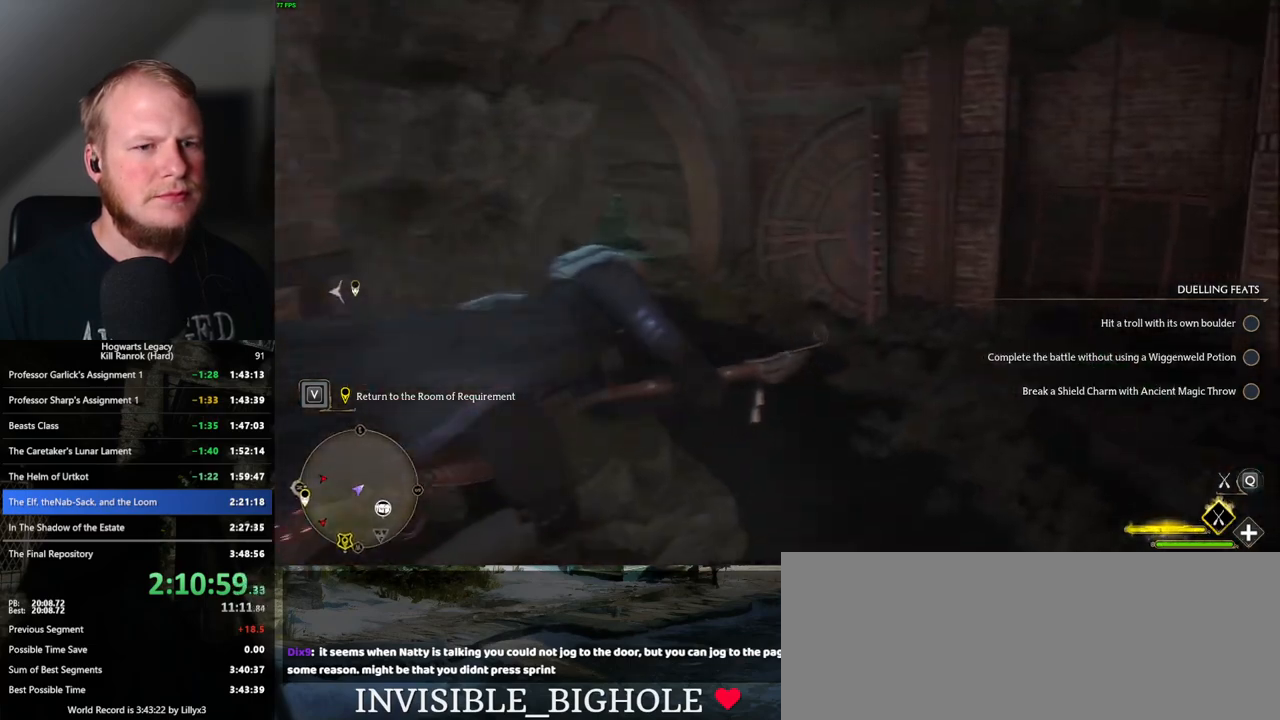
{"keys": ["a", "w"], "mouse": [], "events": [[167, "a", "down"], [400, "mouse_left", "up"]]}
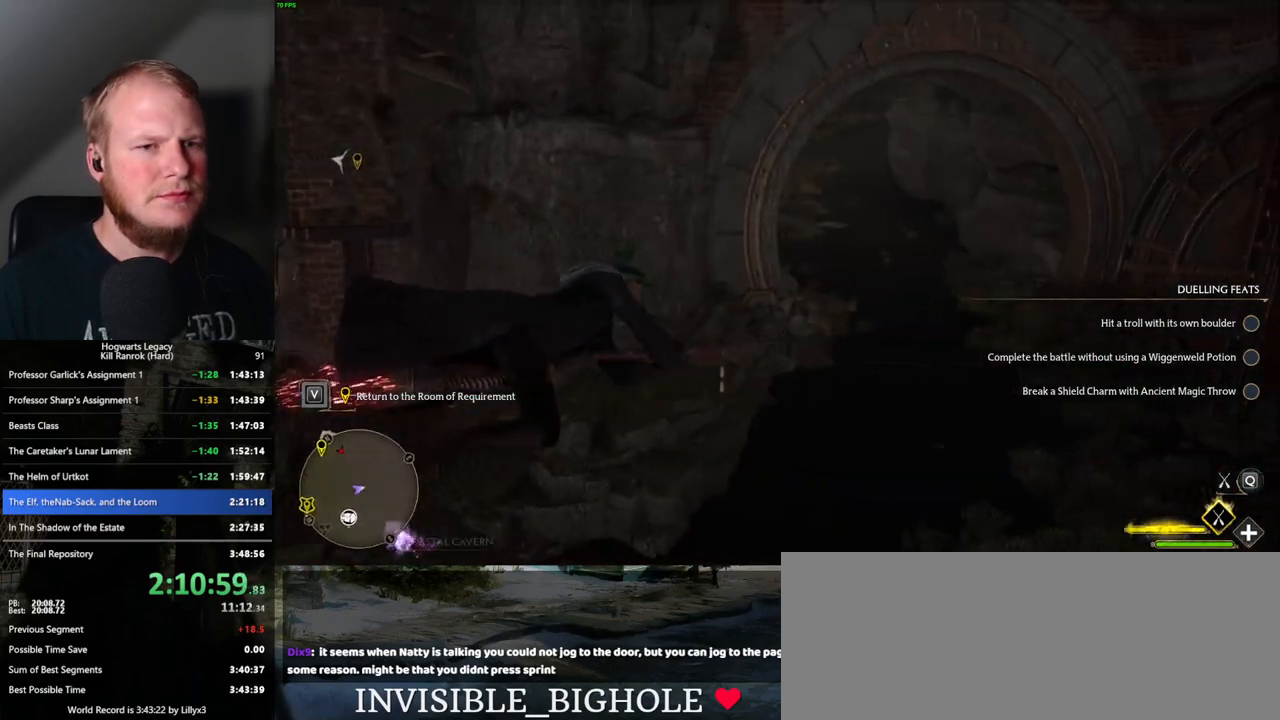
{"keys": ["w"], "mouse": ["left"], "events": [[233, "mouse_left", "down"], [433, "a", "up"]]}
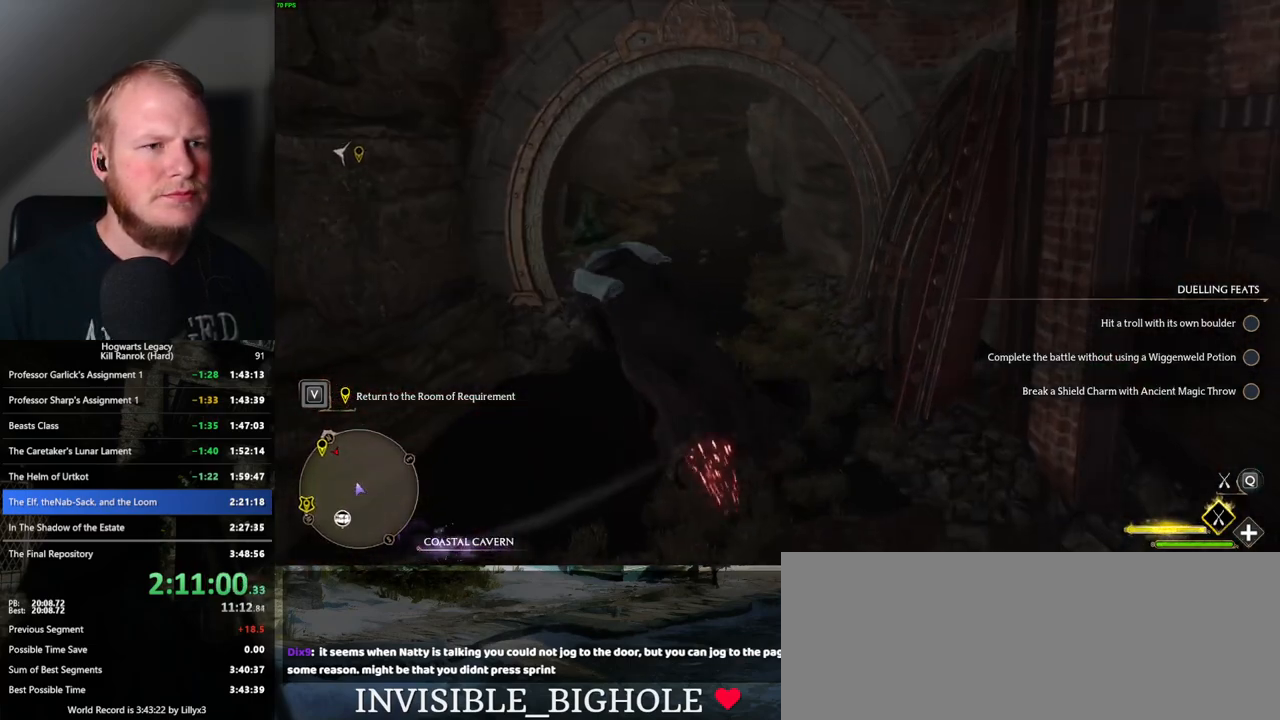
{"keys": ["d", "w"], "mouse": ["left"], "events": [[183, "d", "down"]]}
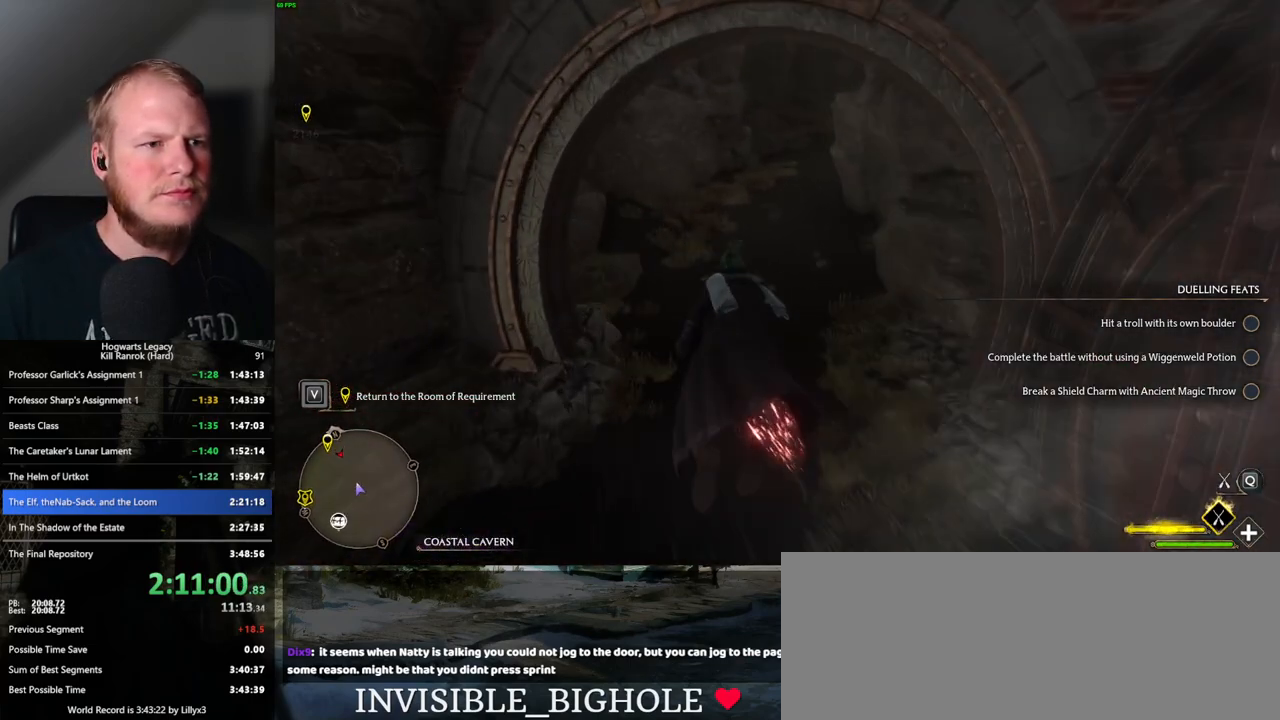
{"keys": ["w"], "mouse": ["left"], "events": [[233, "d", "up"]]}
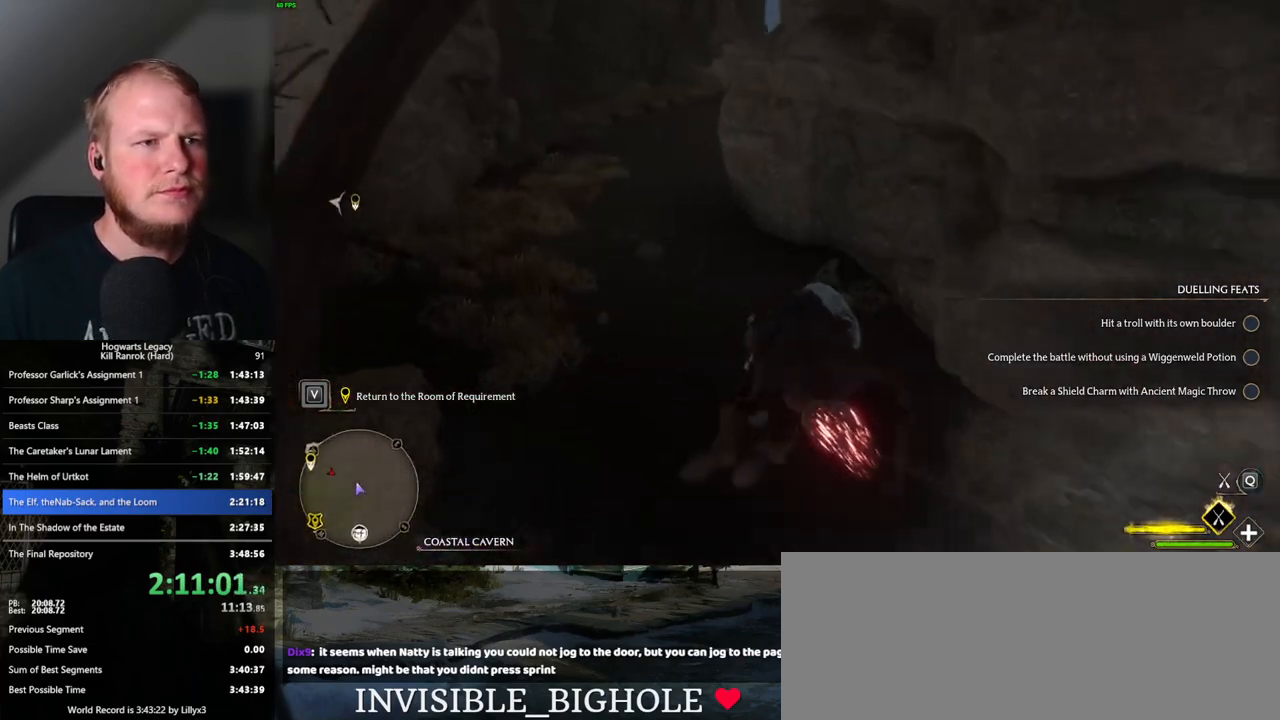
{"keys": ["w"], "mouse": ["left"], "events": [[83, "d", "down"], [500, "d", "up"]]}
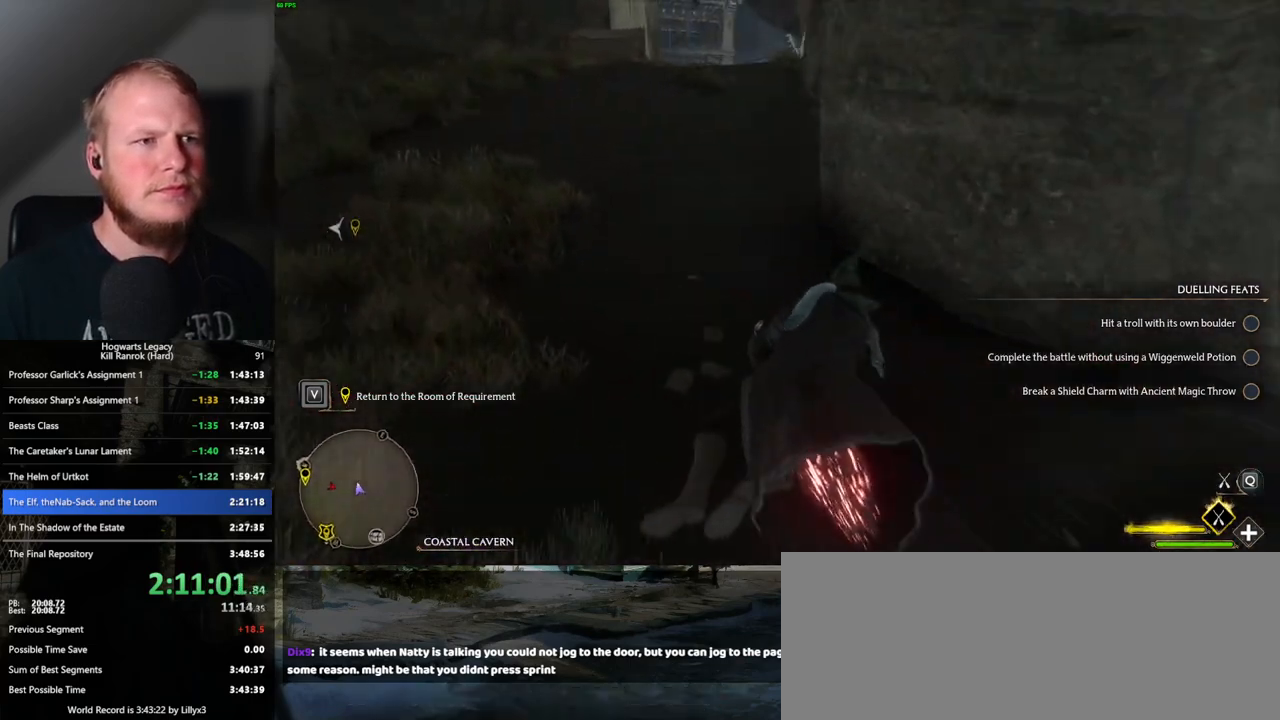
{"keys": ["w"], "mouse": ["left"], "events": [[67, "d", "down"], [233, "d", "up"]]}
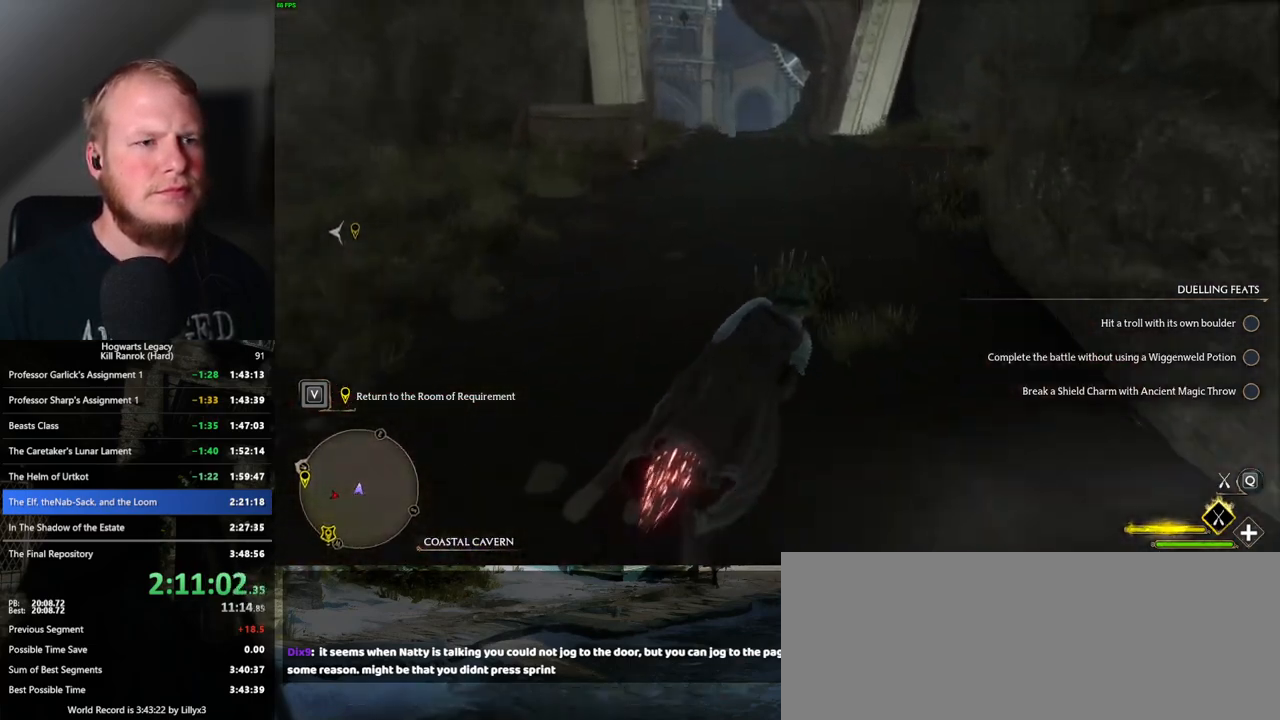
{"keys": ["w"], "mouse": ["left"], "events": [[50, "ctrl_l", "down"], [183, "ctrl_l", "up"]]}
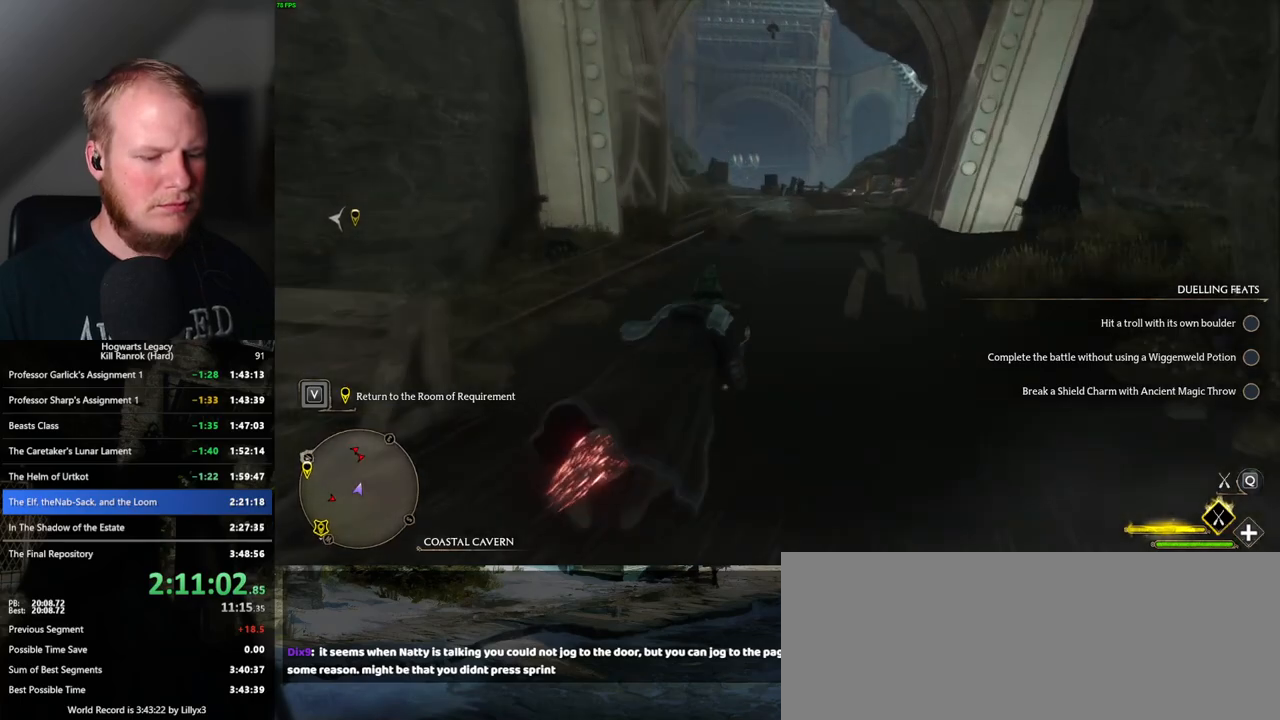
{"keys": ["w"], "mouse": [], "events": [[383, "b", "down"], [417, "mouse_left", "up"], [483, "b", "up"]]}
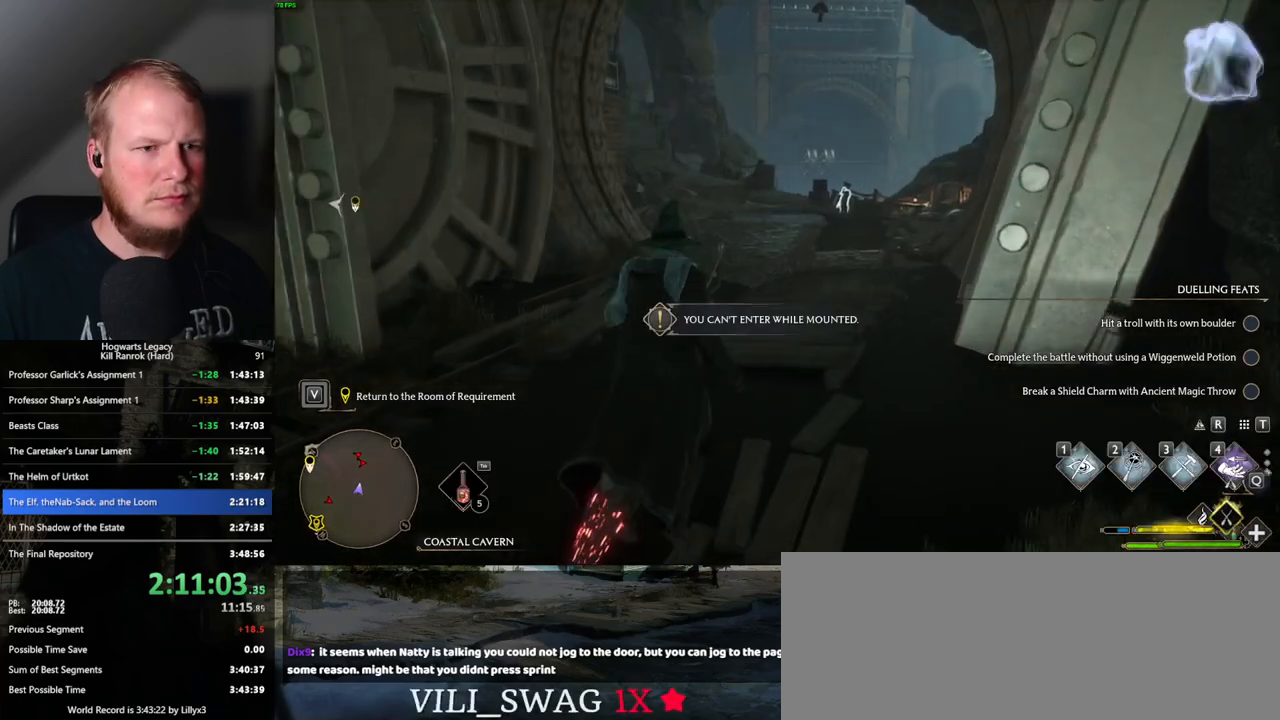
{"keys": ["w"], "mouse": [], "events": []}
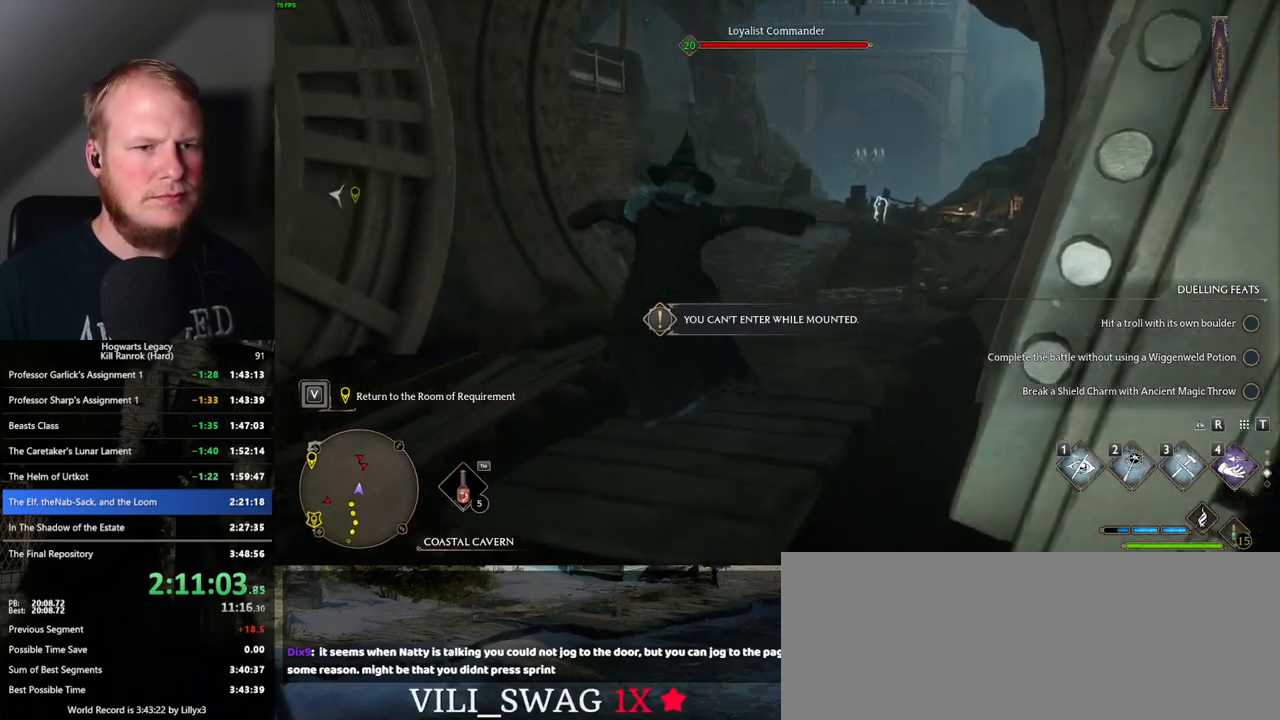
{"keys": ["w"], "mouse": [], "events": []}
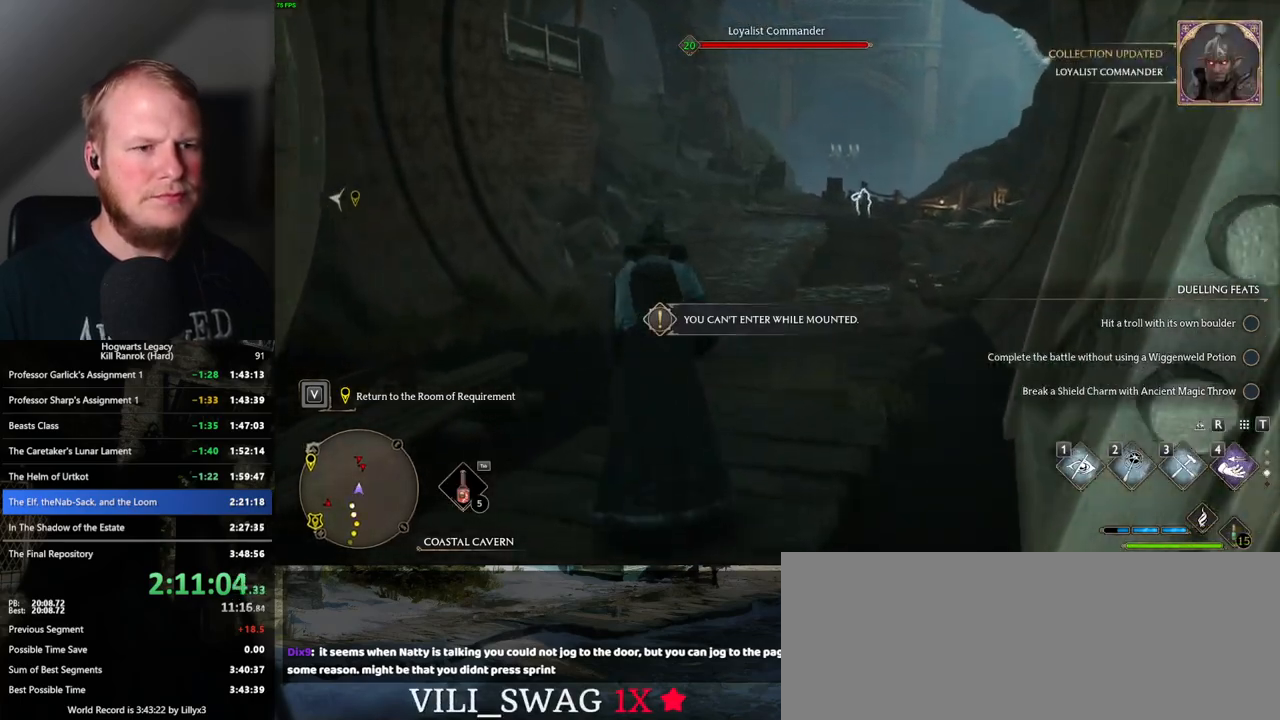
{"keys": ["space", "w"], "mouse": [], "events": [[217, "space", "down"]]}
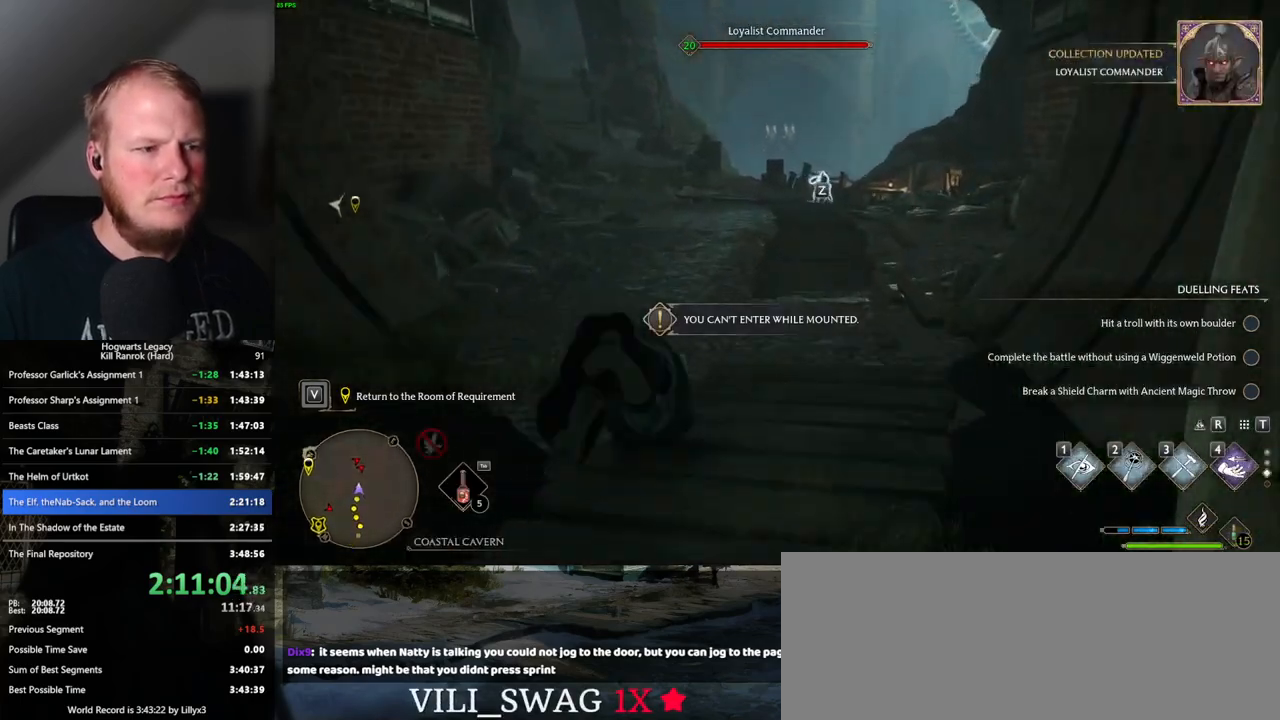
{"keys": ["w"], "mouse": [], "events": [[333, "space", "up"]]}
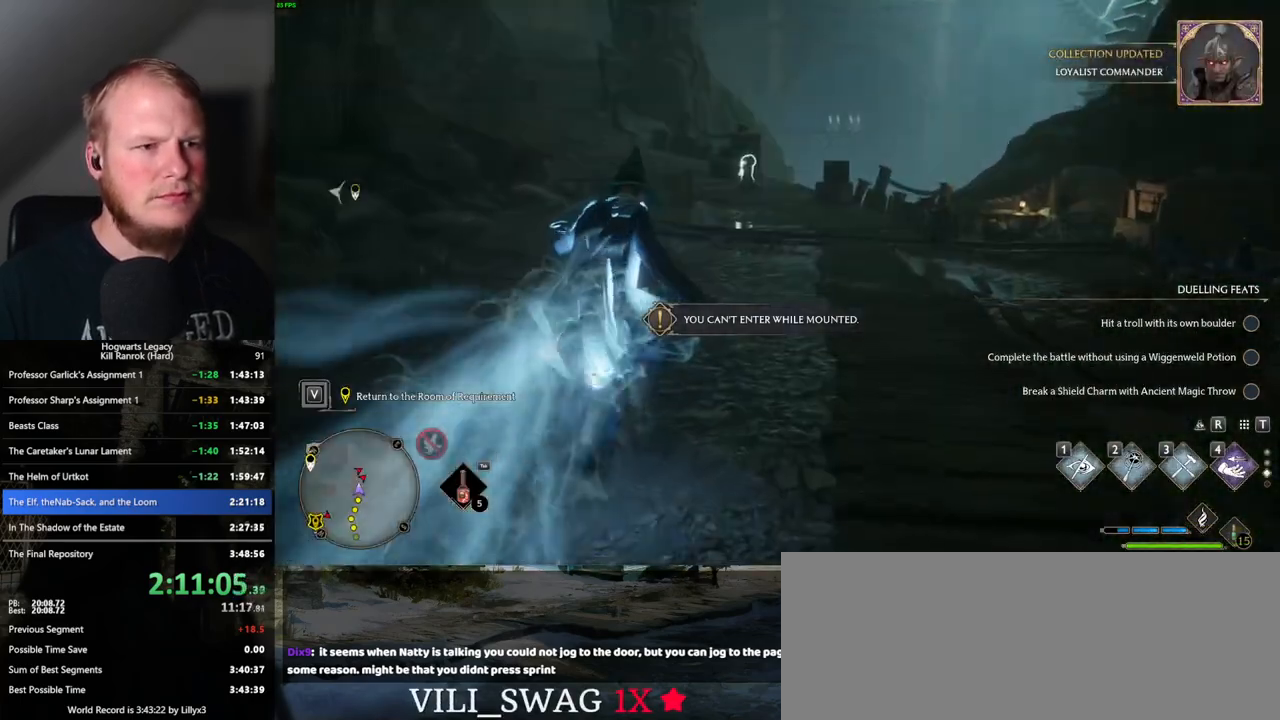
{"keys": ["space", "w"], "mouse": [], "events": [[150, "space", "down"]]}
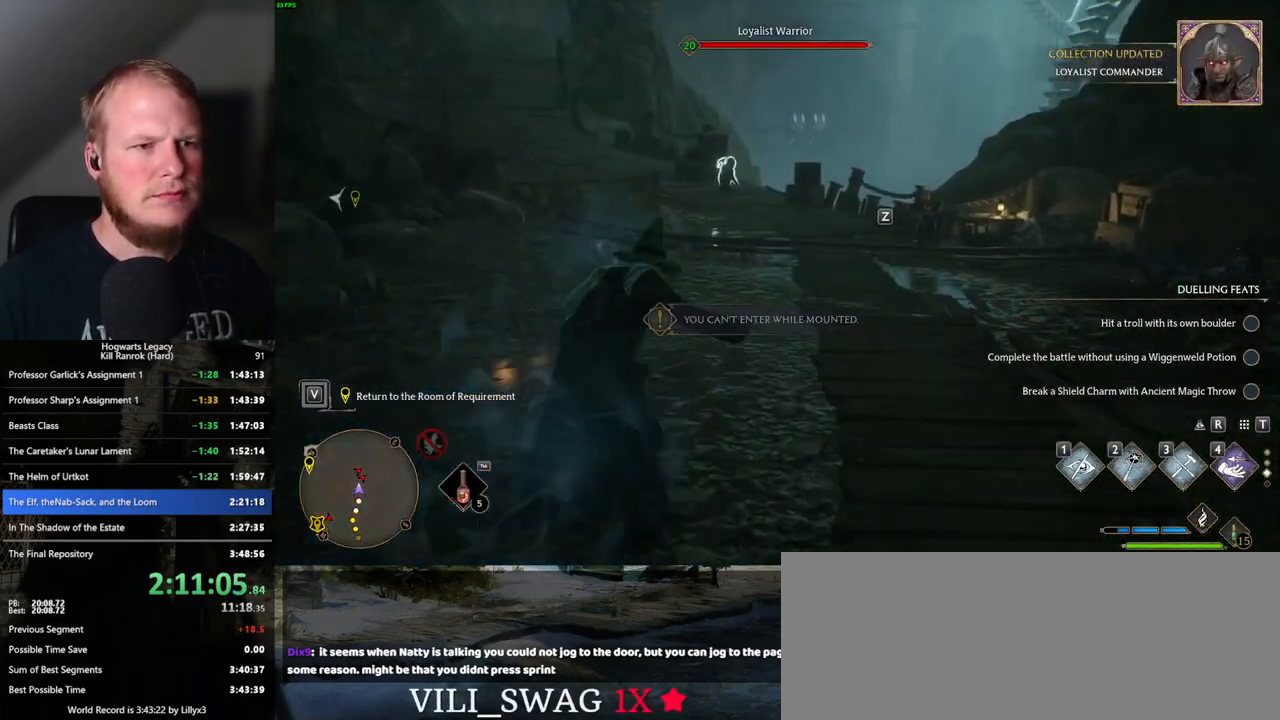
{"keys": ["w"], "mouse": [], "events": [[500, "space", "up"]]}
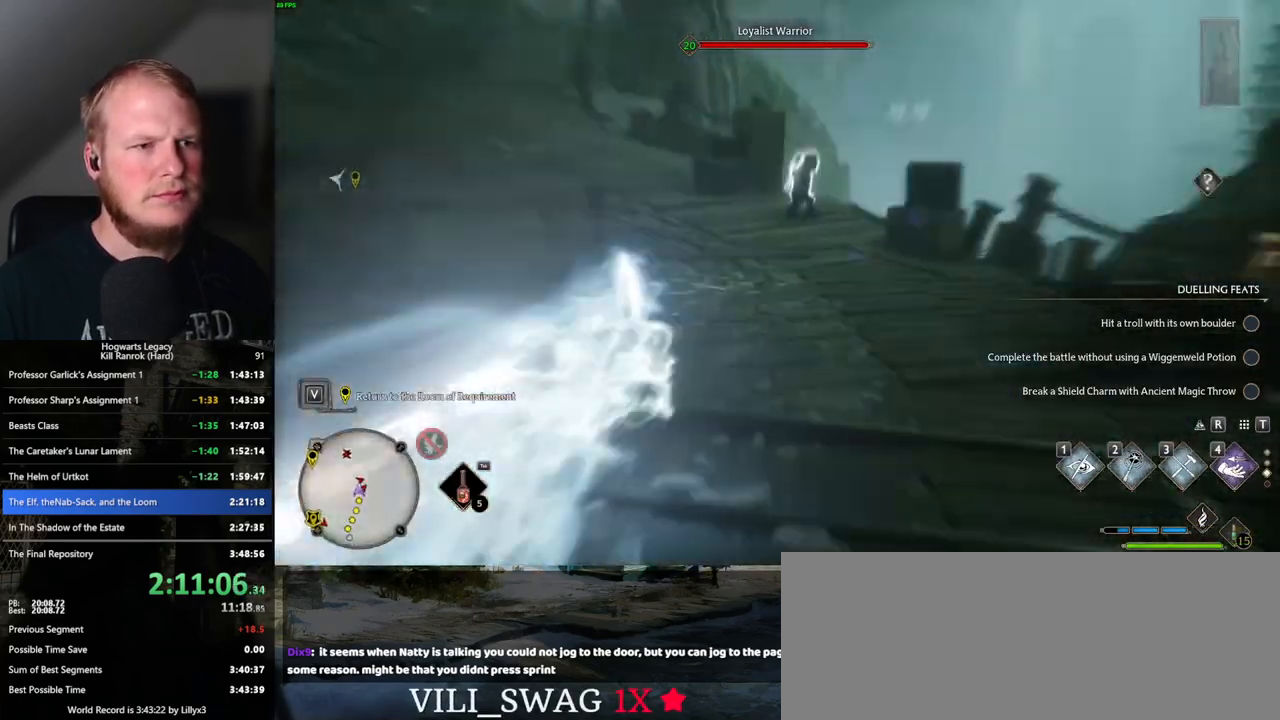
{"keys": ["space", "w"], "mouse": [], "events": [[233, "space", "down"]]}
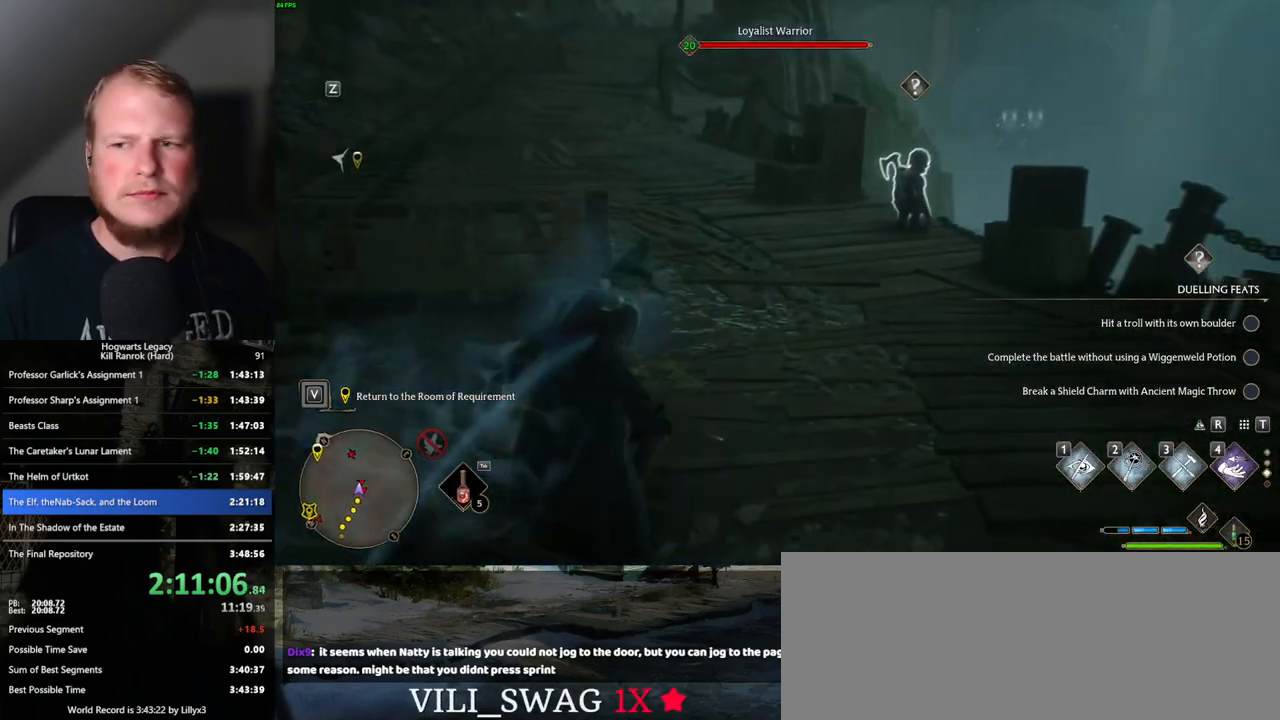
{"keys": ["space", "w"], "mouse": [], "events": []}
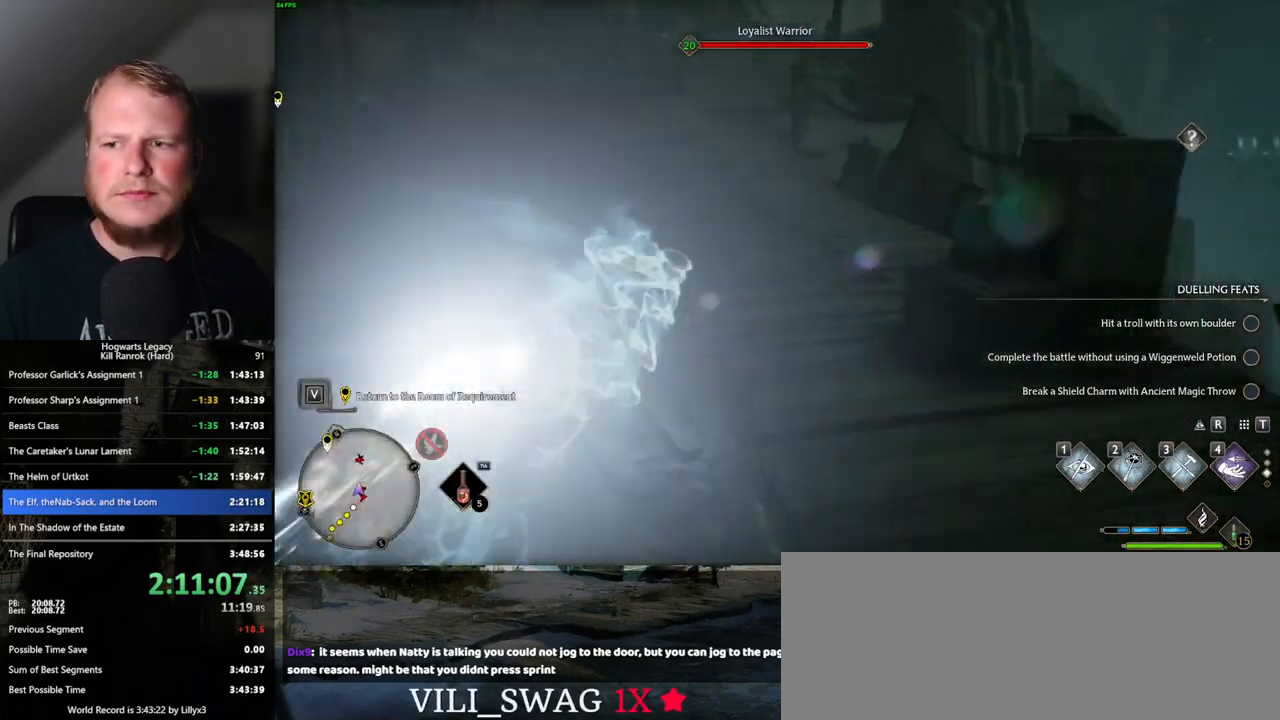
{"keys": ["space", "w"], "mouse": [], "events": [[50, "space", "up"], [350, "space", "down"]]}
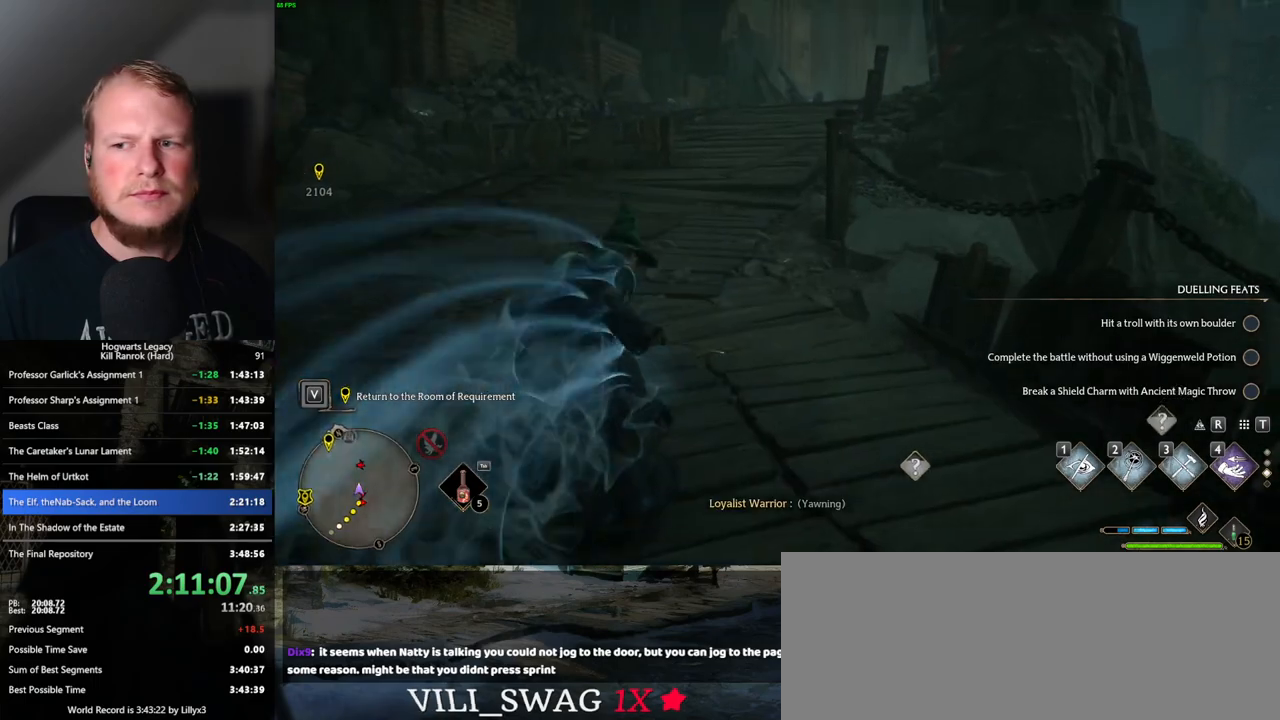
{"keys": ["space", "w"], "mouse": [], "events": []}
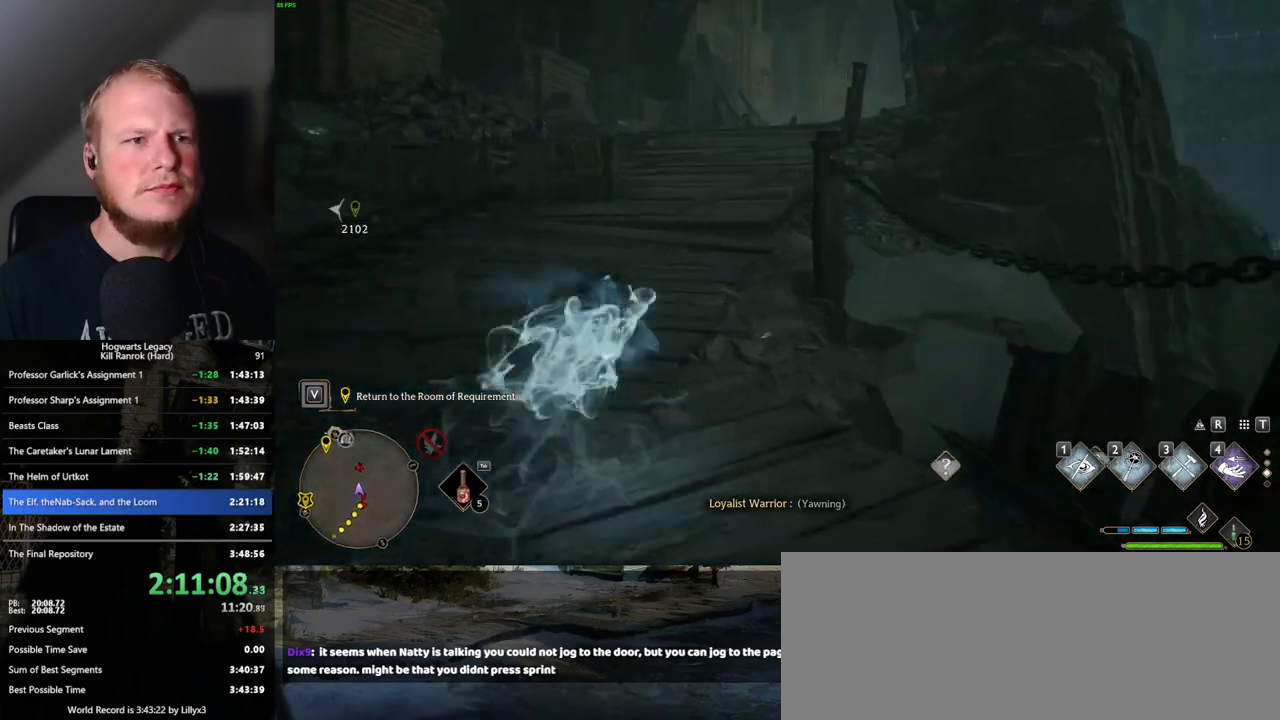
{"keys": ["space", "w"], "mouse": [], "events": [[133, "space", "up"], [450, "space", "down"]]}
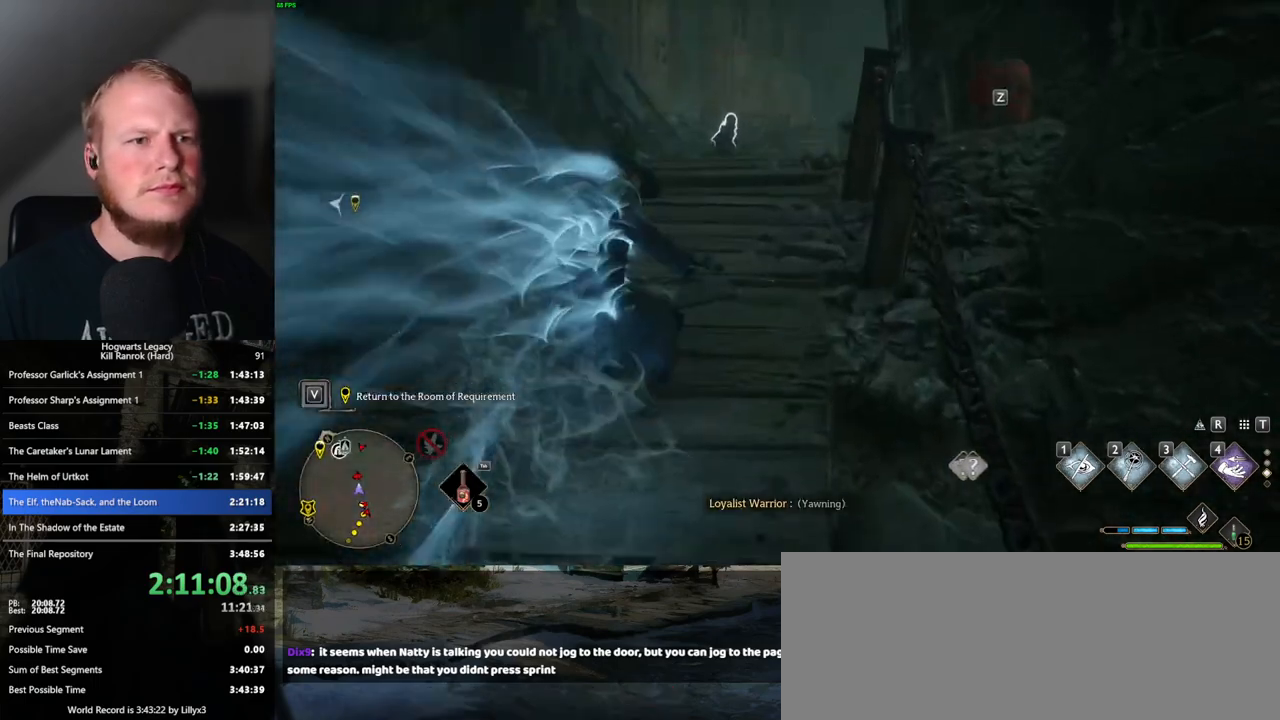
{"keys": ["space", "w"], "mouse": [], "events": []}
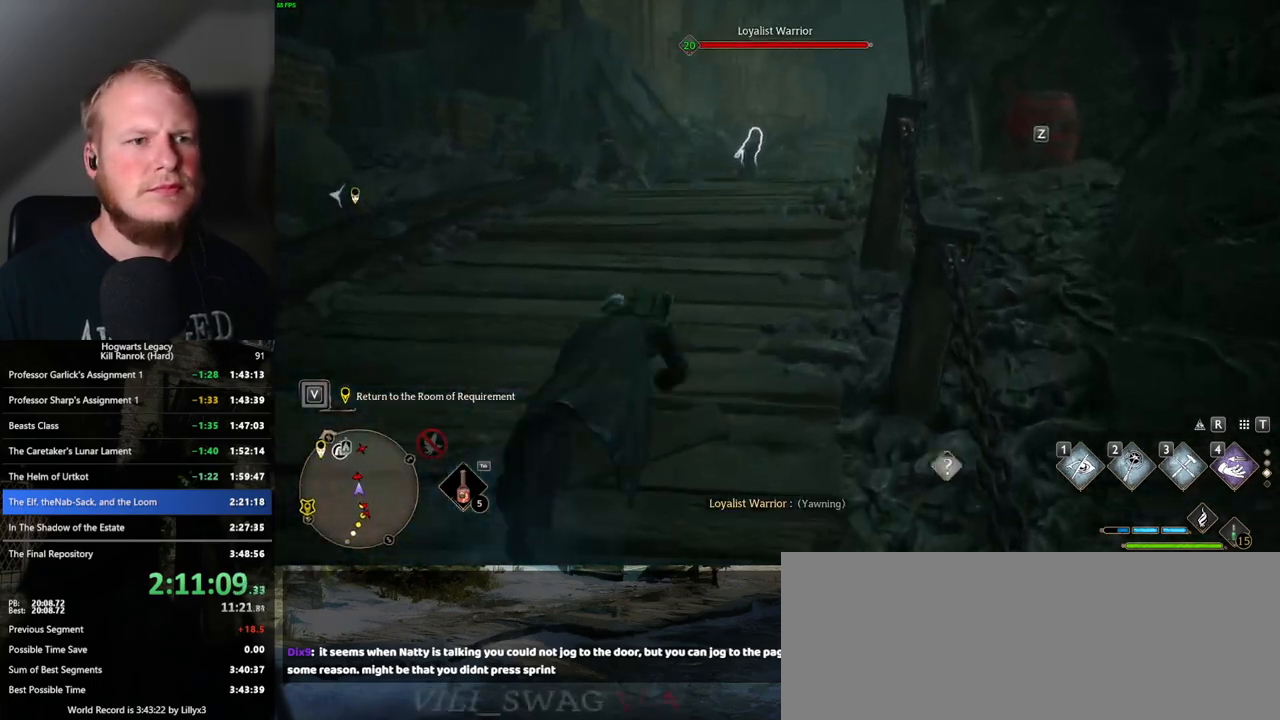
{"keys": ["w"], "mouse": [], "events": [[333, "space", "up"]]}
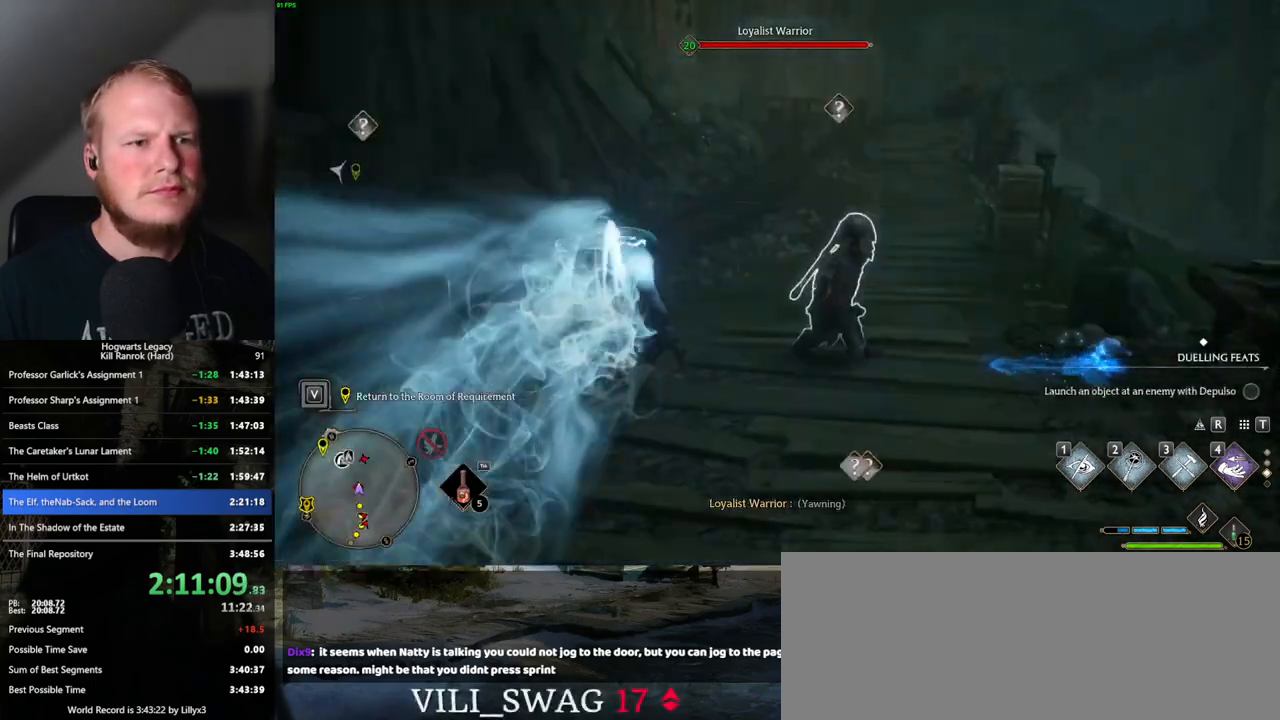
{"keys": ["space", "w"], "mouse": [], "events": [[117, "space", "down"]]}
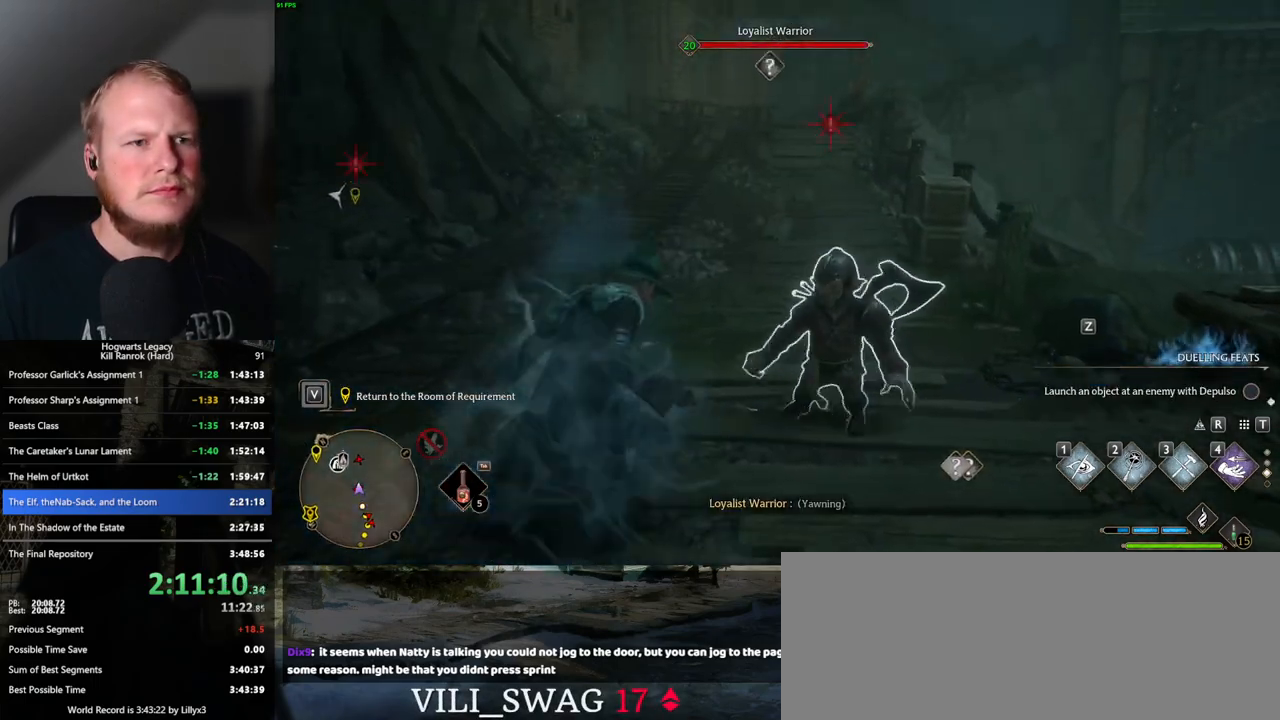
{"keys": ["space", "w"], "mouse": [], "events": []}
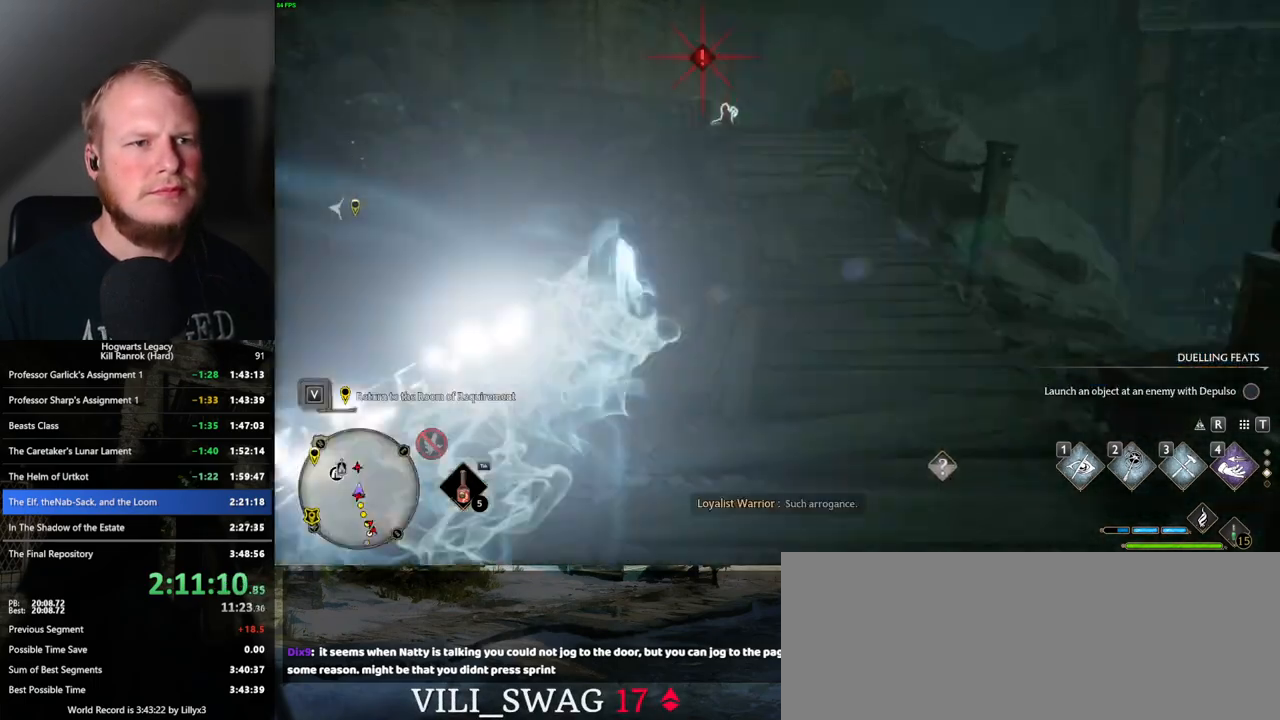
{"keys": ["space", "w"], "mouse": [], "events": [[33, "space", "up"], [317, "space", "down"]]}
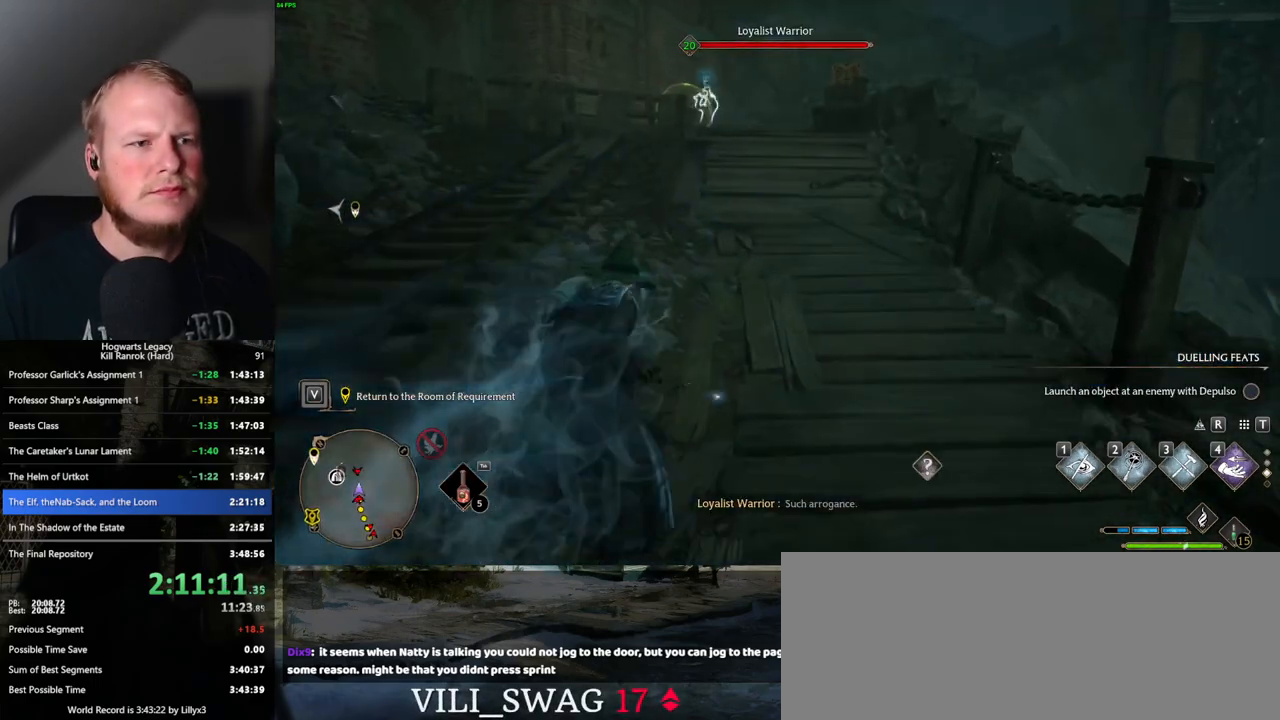
{"keys": ["space", "w"], "mouse": [], "events": []}
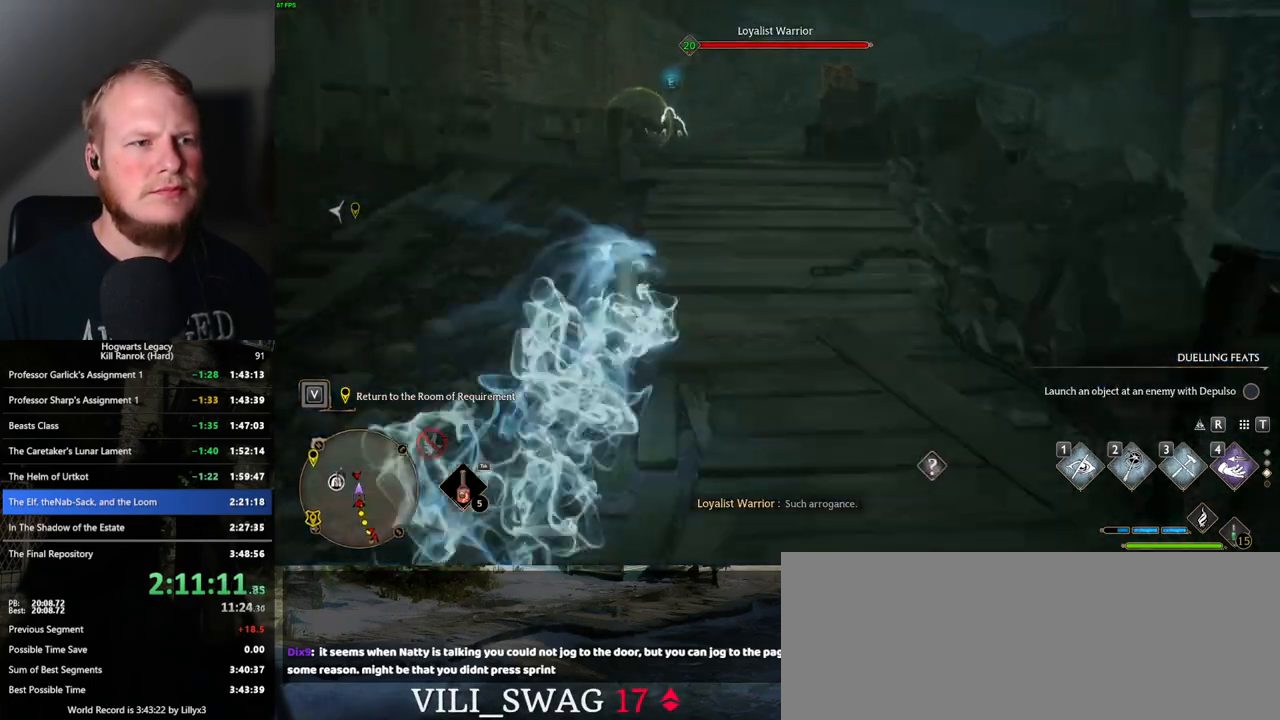
{"keys": ["space", "w"], "mouse": [], "events": [[233, "space", "up"], [467, "space", "down"]]}
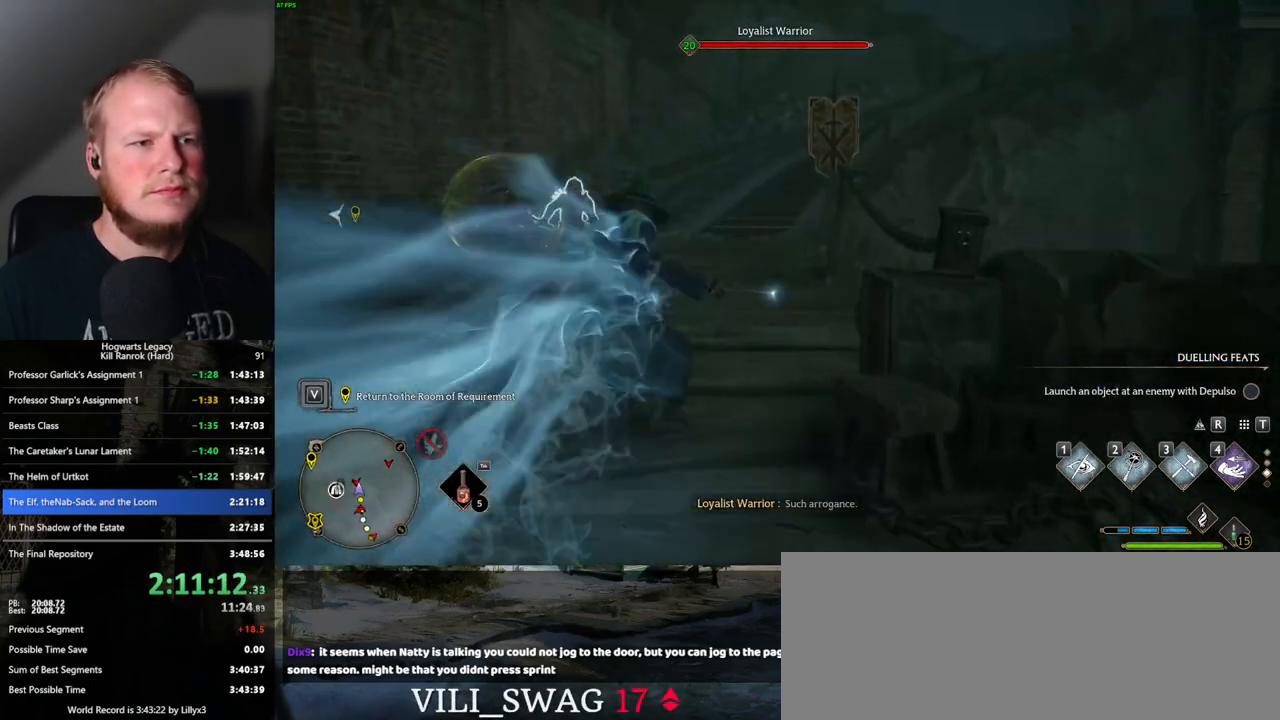
{"keys": ["w"], "mouse": [], "events": [[500, "space", "up"]]}
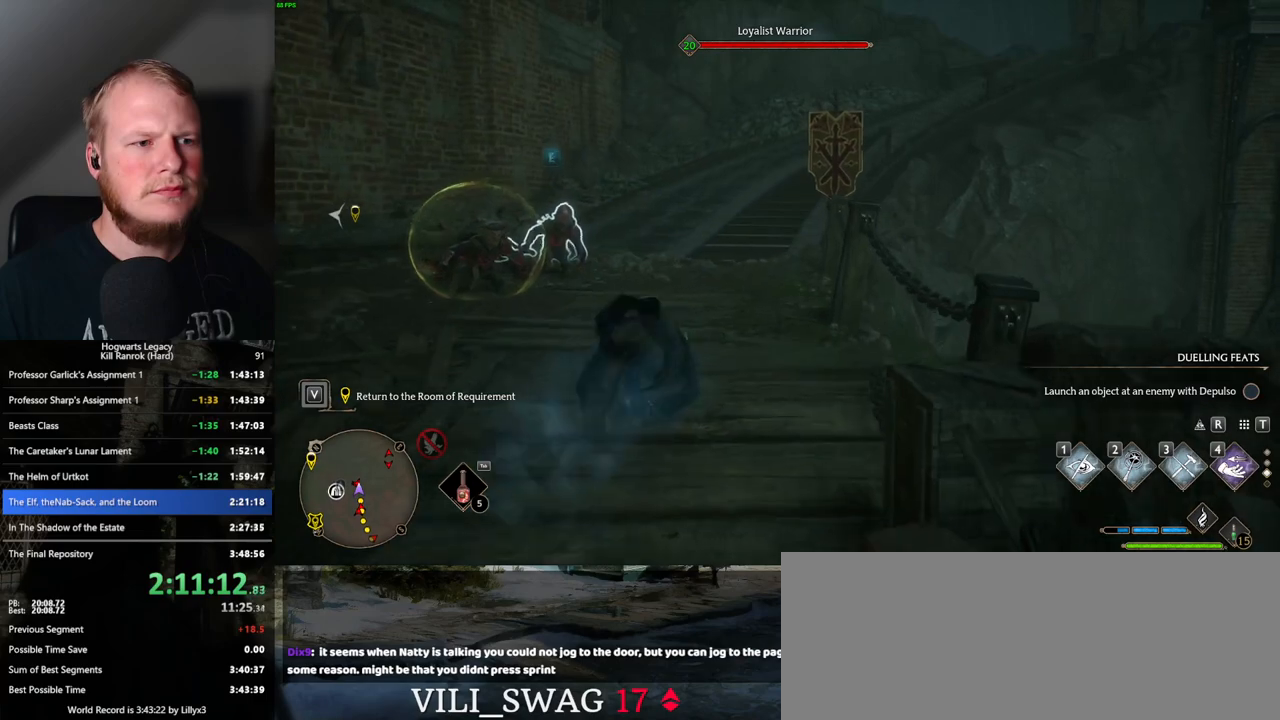
{"keys": ["w"], "mouse": [], "events": [[67, "space", "down"], [383, "space", "up"]]}
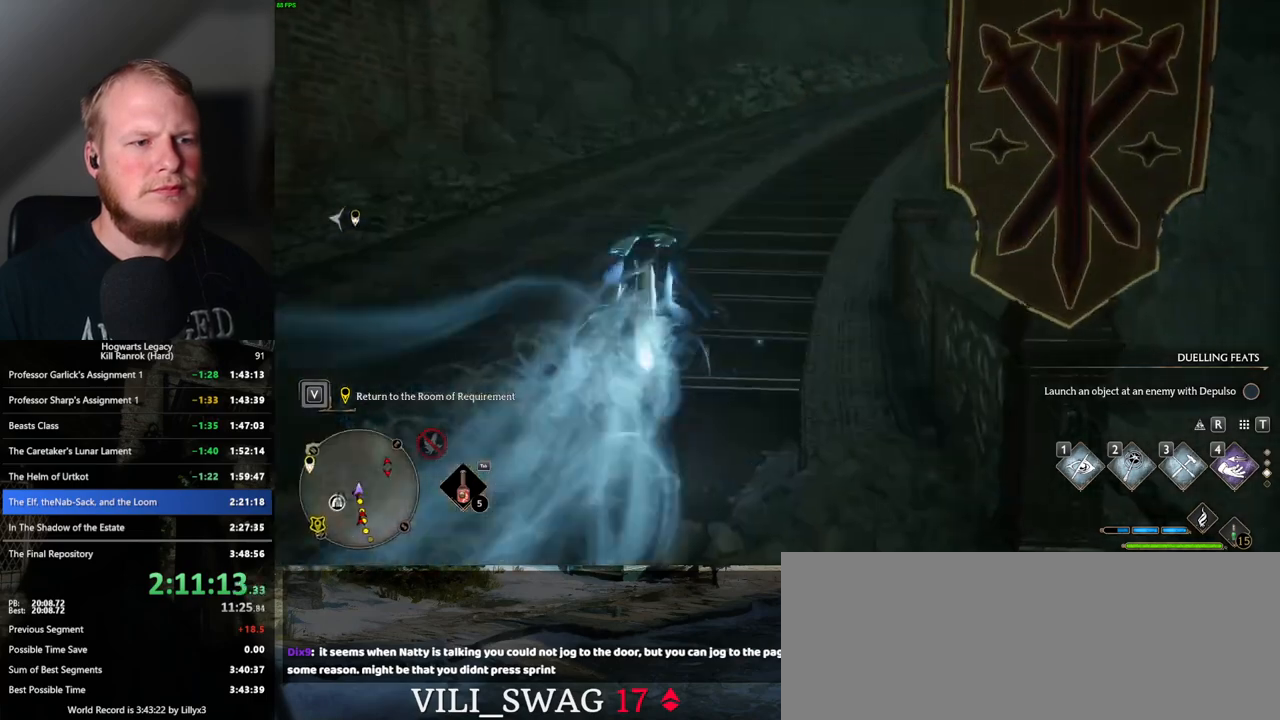
{"keys": ["space", "w"], "mouse": [], "events": [[250, "space", "down"]]}